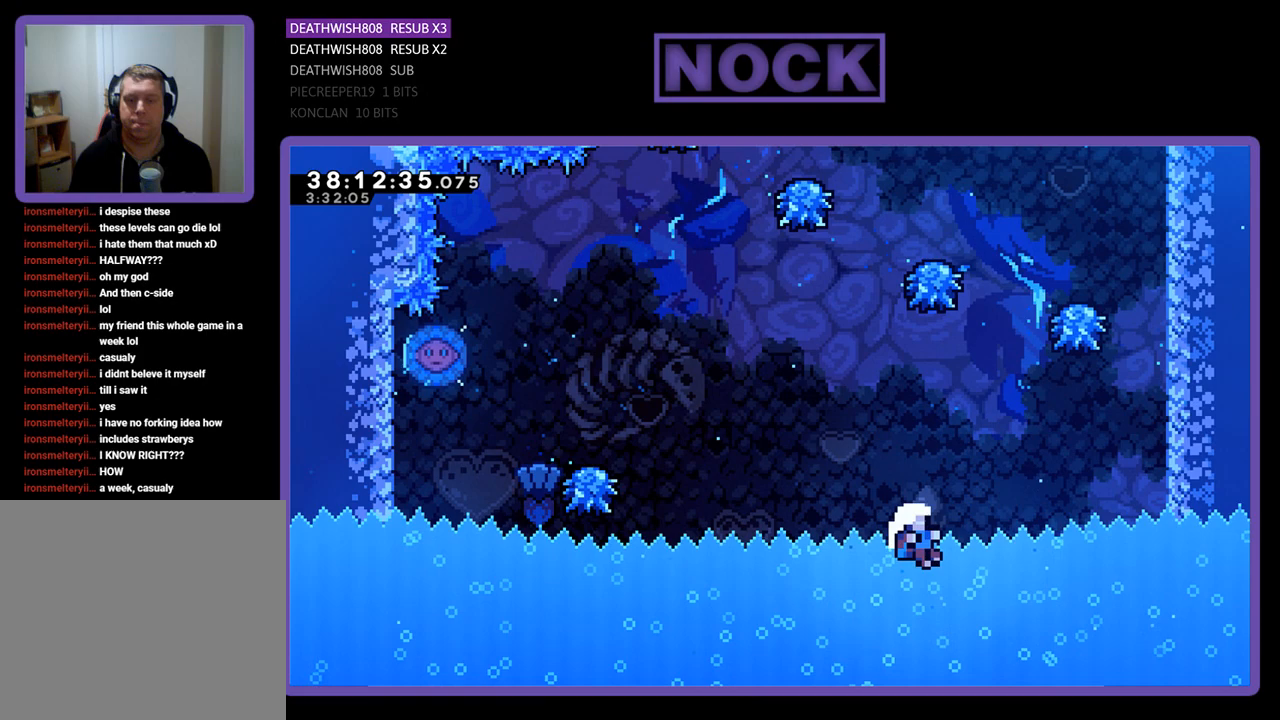
Gameplay with a controller (PlayStation layout); each line is a JSON object with the inputs held at the frame after it. "events" lists button and stick changes between this image and that frame as [ms after this image, input, new state], when the widget could be followed in between. Not read: left_stick right_stick.
{"buttons": [], "events": []}
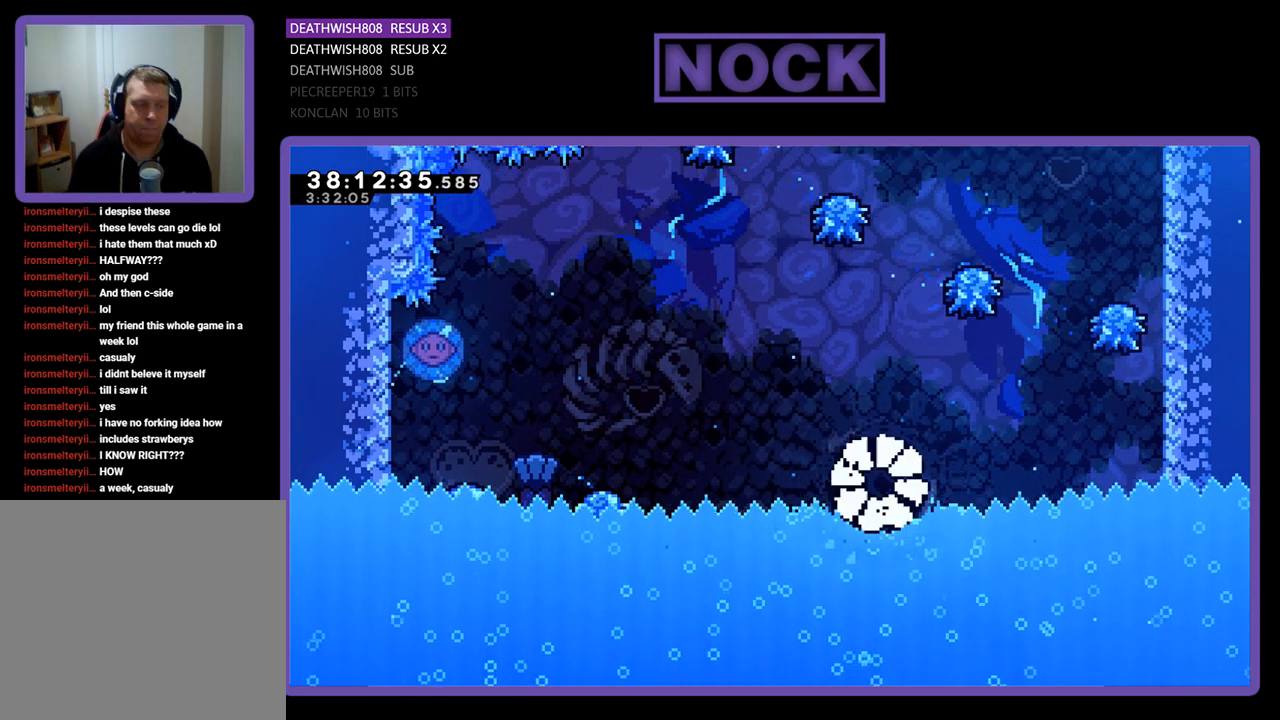
{"buttons": ["R2"], "events": [[400, "R2", "down"]]}
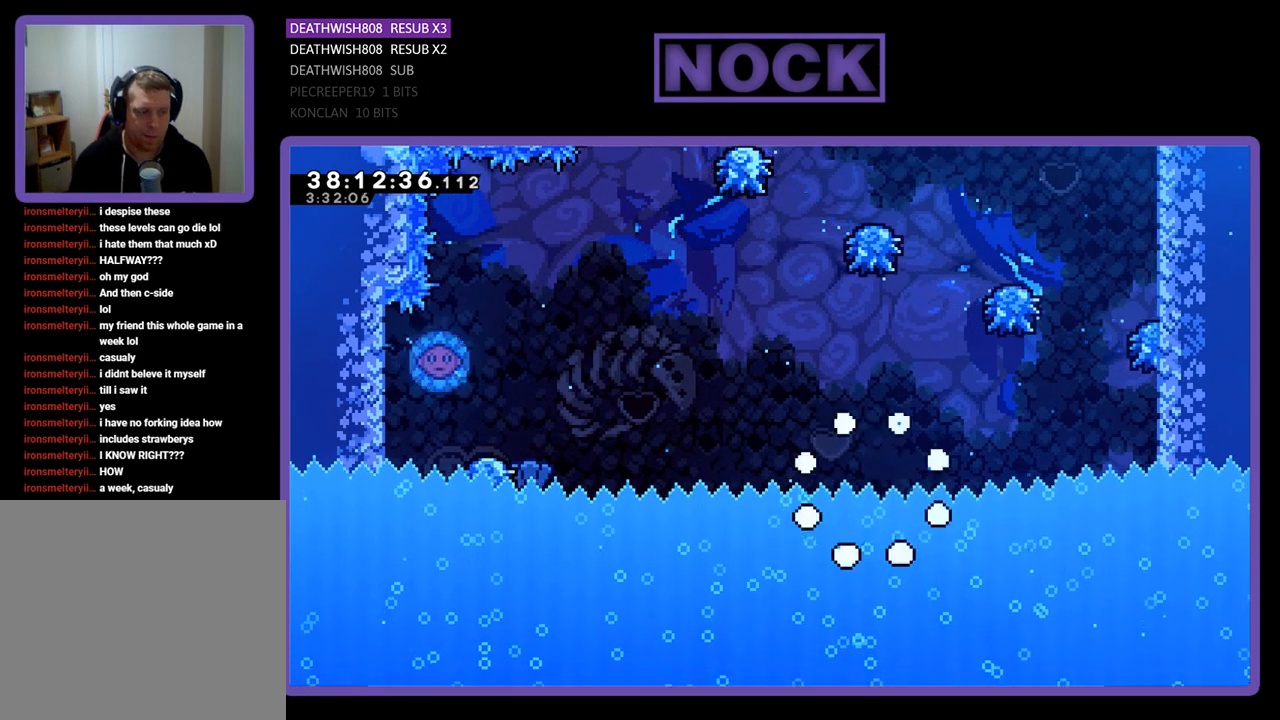
{"buttons": ["R2"], "events": []}
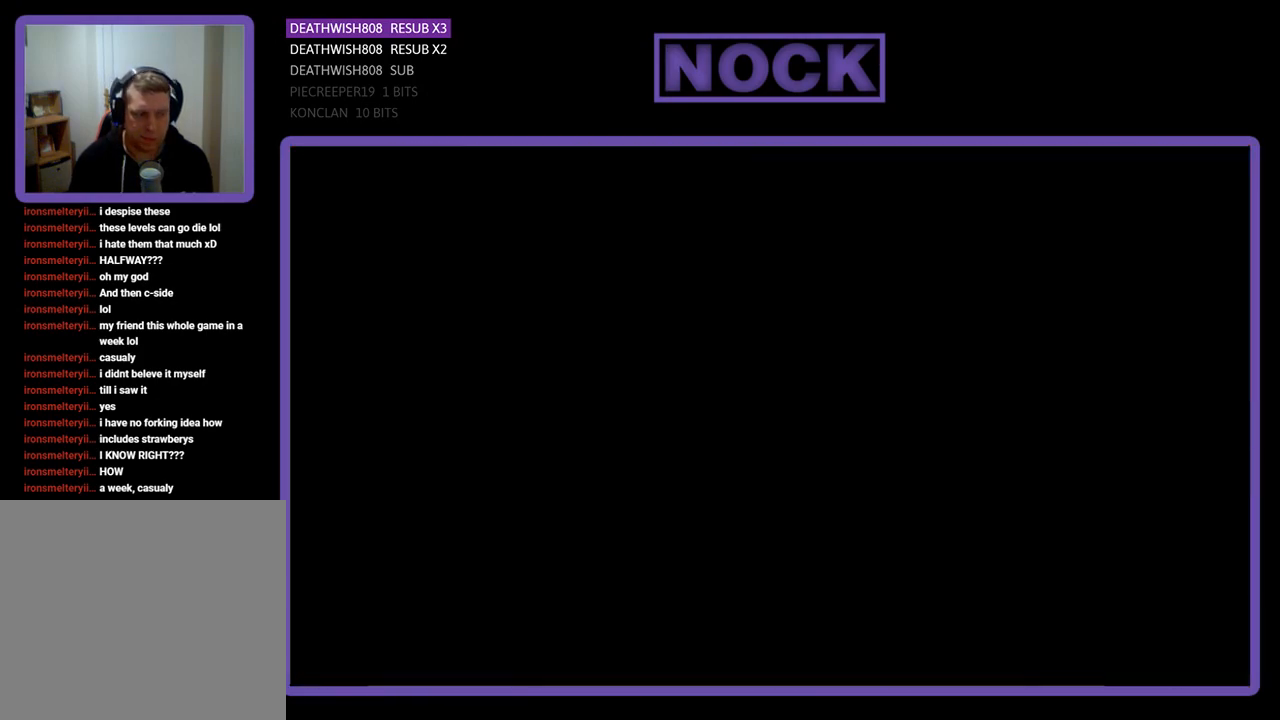
{"buttons": ["R2", "DPAD_LEFT"], "events": [[133, "DPAD_LEFT", "down"]]}
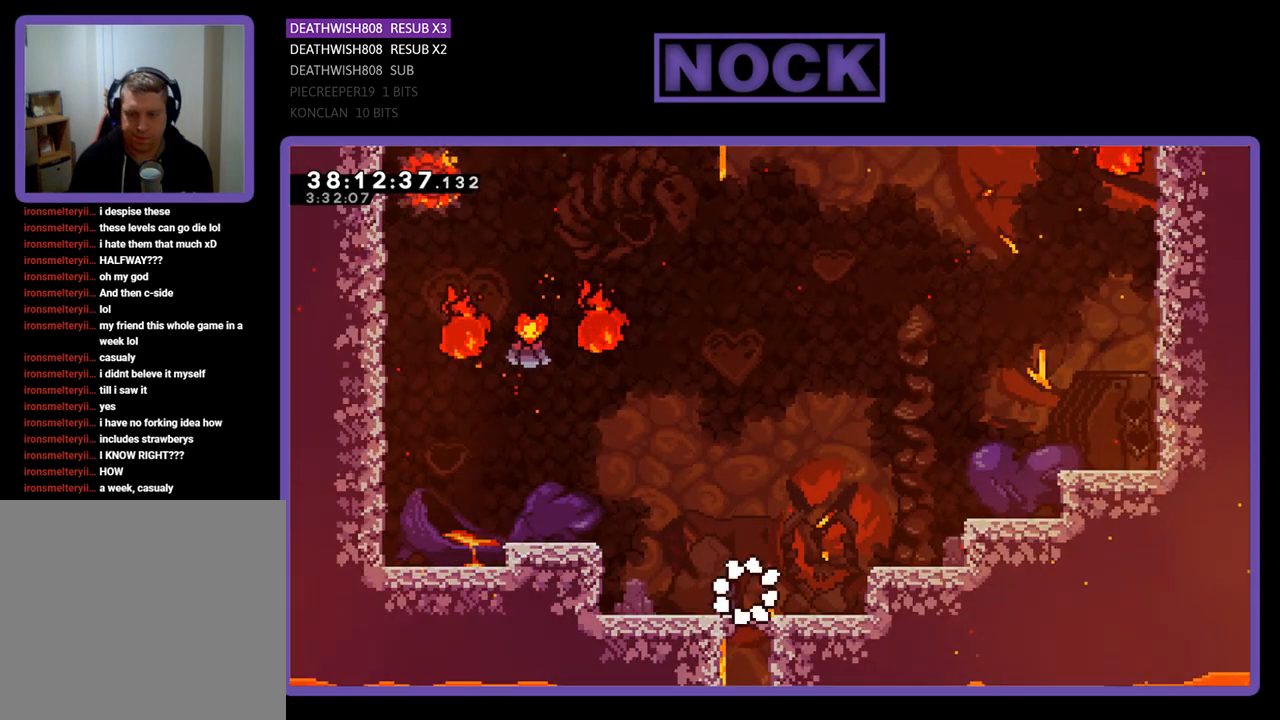
{"buttons": ["CROSS", "R2", "DPAD_LEFT"], "events": [[367, "CROSS", "down"]]}
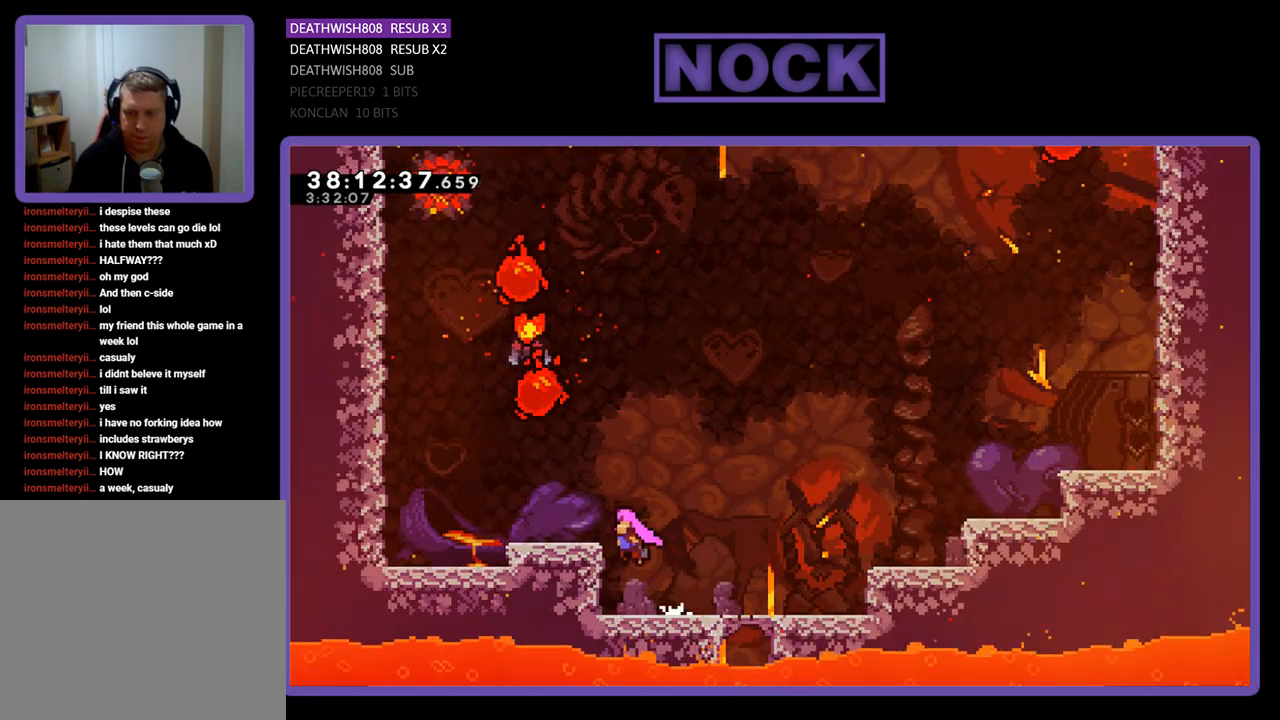
{"buttons": ["CROSS", "R2", "DPAD_UP"], "events": [[267, "CROSS", "up"], [367, "DPAD_LEFT", "up"], [433, "CROSS", "down"], [500, "DPAD_UP", "down"]]}
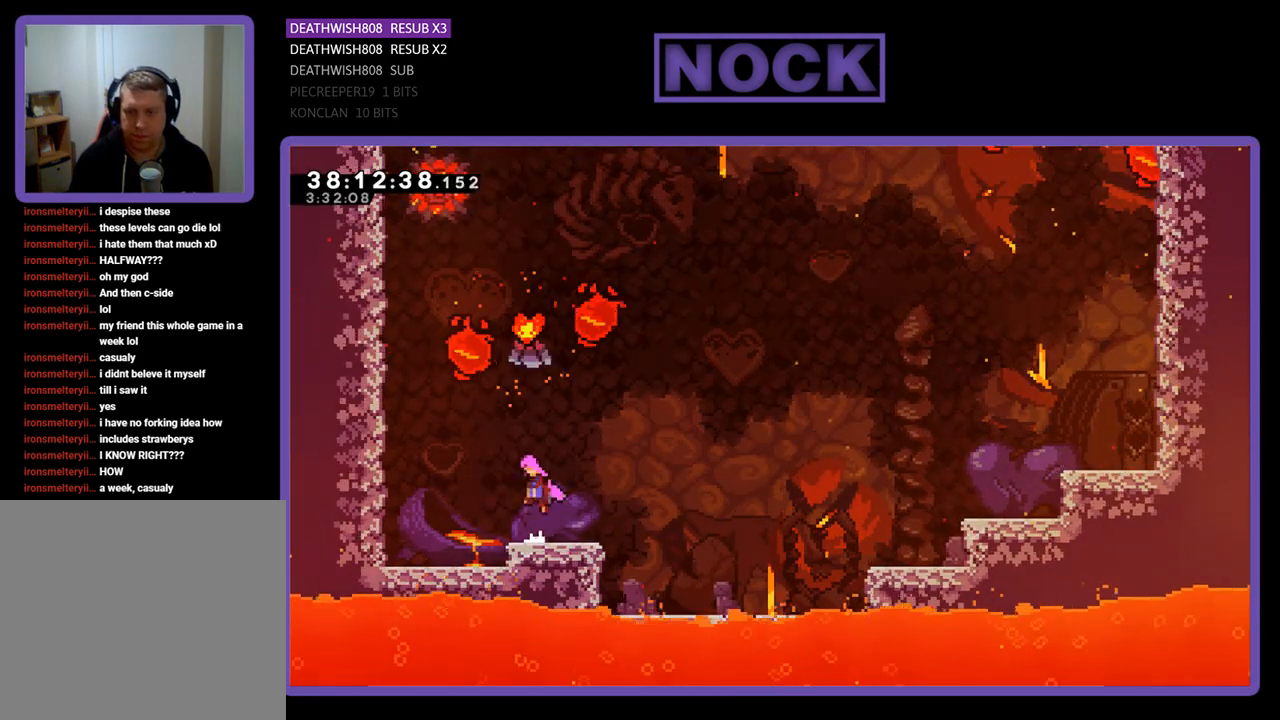
{"buttons": ["CIRCLE", "R2", "DPAD_UP"], "events": [[67, "CROSS", "up"], [167, "CIRCLE", "down"], [333, "CIRCLE", "up"], [400, "CIRCLE", "down"]]}
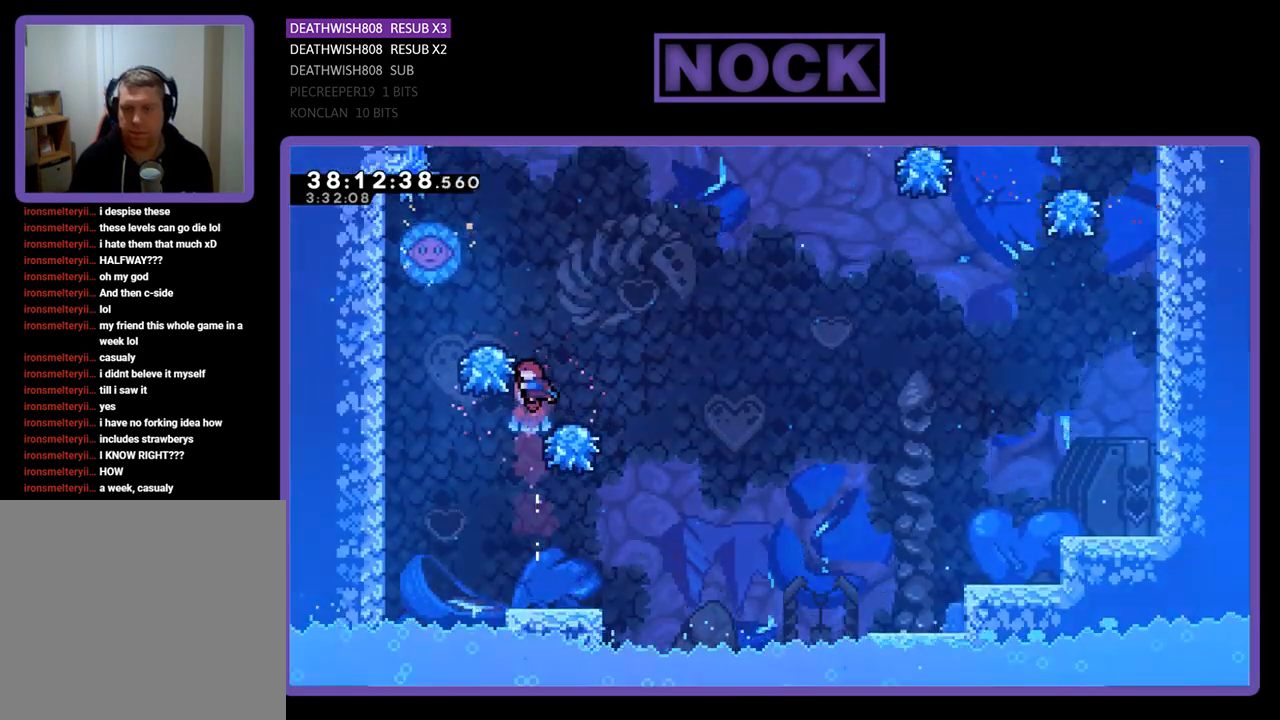
{"buttons": ["CROSS", "R2"], "events": [[100, "DPAD_RIGHT", "down"], [167, "CIRCLE", "up"], [200, "DPAD_UP", "up"], [233, "DPAD_RIGHT", "up"], [400, "CROSS", "down"]]}
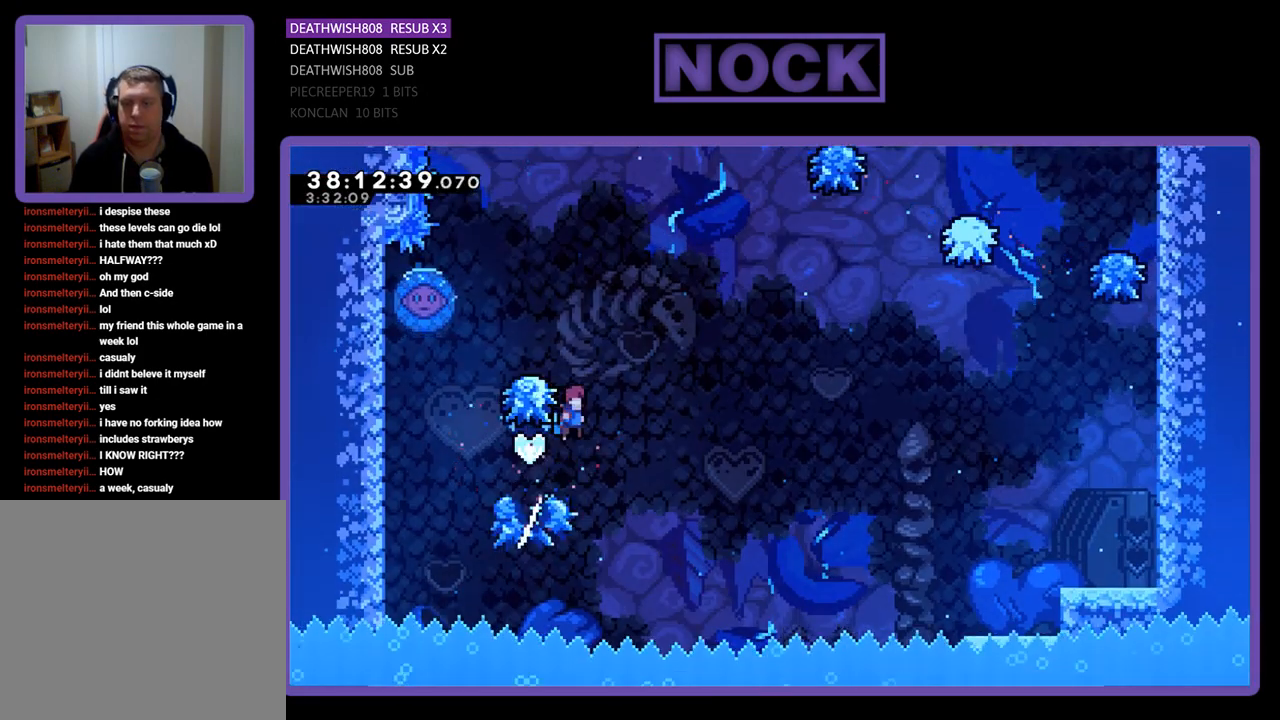
{"buttons": ["CROSS", "R2", "DPAD_LEFT"], "events": [[200, "DPAD_LEFT", "down"], [233, "CROSS", "up"], [400, "CROSS", "down"]]}
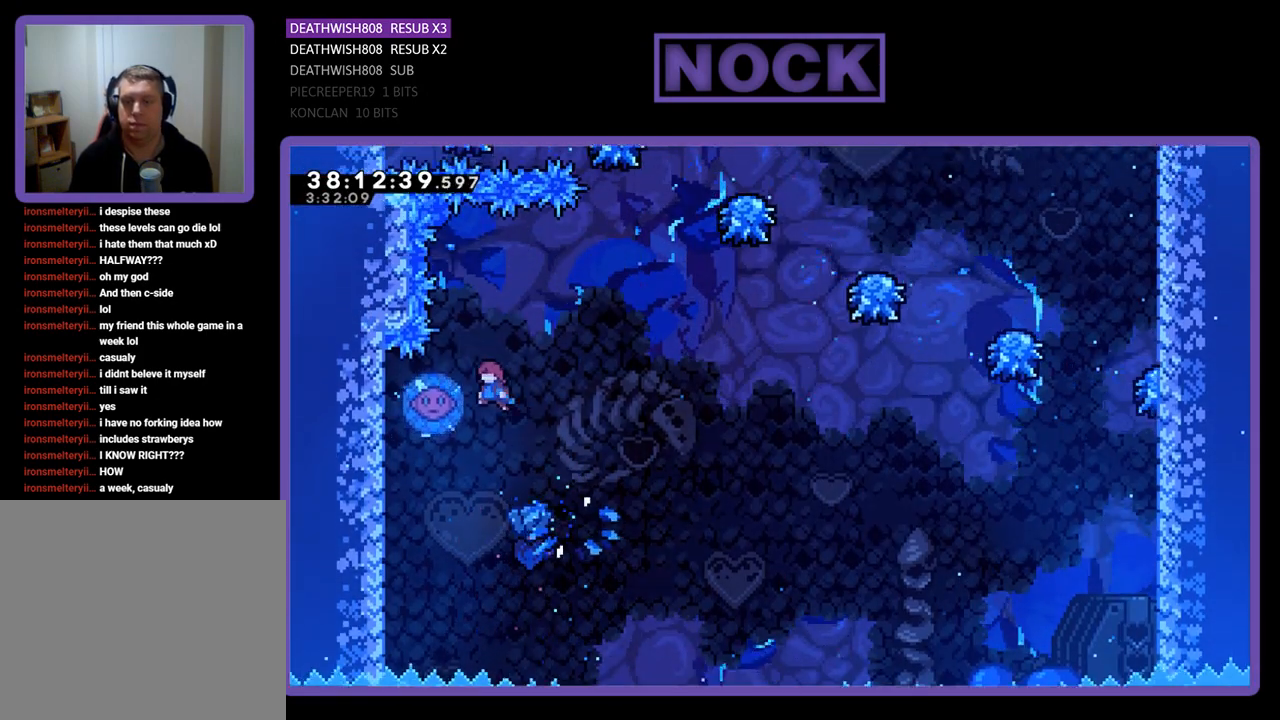
{"buttons": ["R2", "DPAD_UP", "DPAD_RIGHT"], "events": [[167, "DPAD_UP", "down"], [233, "CROSS", "up"], [333, "DPAD_LEFT", "up"], [367, "DPAD_RIGHT", "down"], [400, "DPAD_UP", "up"], [500, "DPAD_UP", "down"]]}
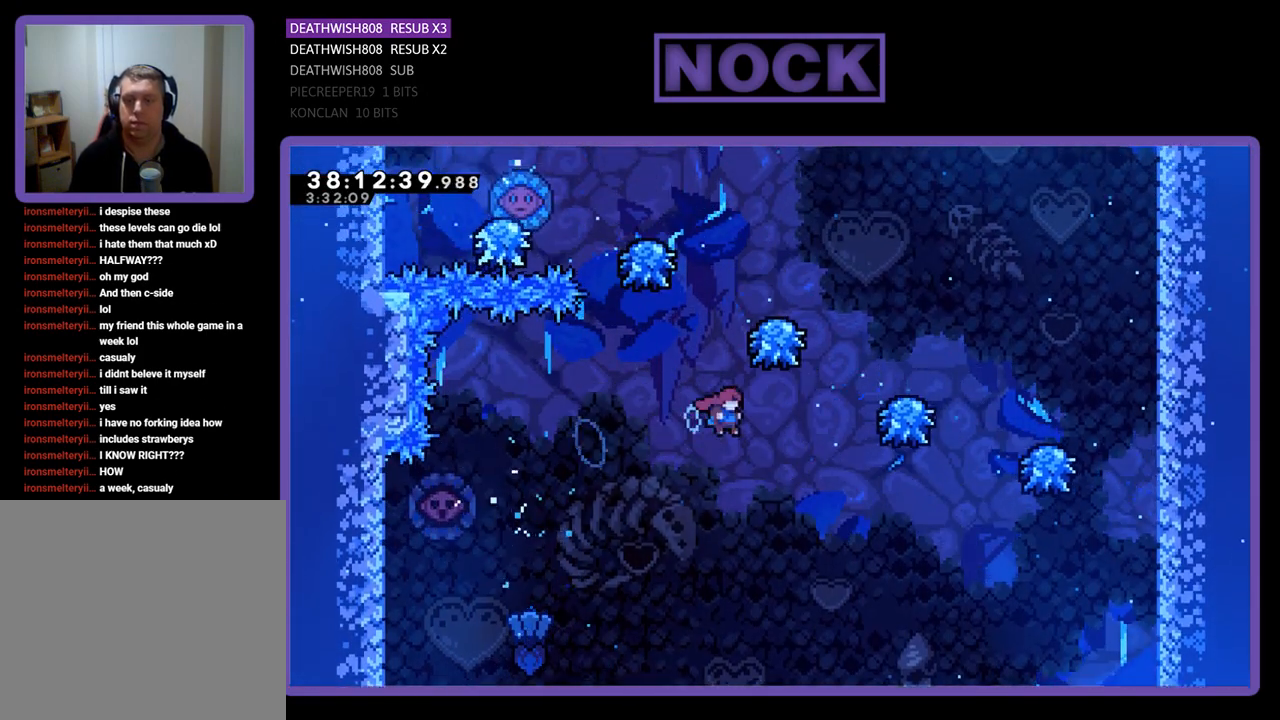
{"buttons": ["CIRCLE", "R2", "DPAD_UP"], "events": [[133, "DPAD_RIGHT", "up"], [167, "CIRCLE", "down"]]}
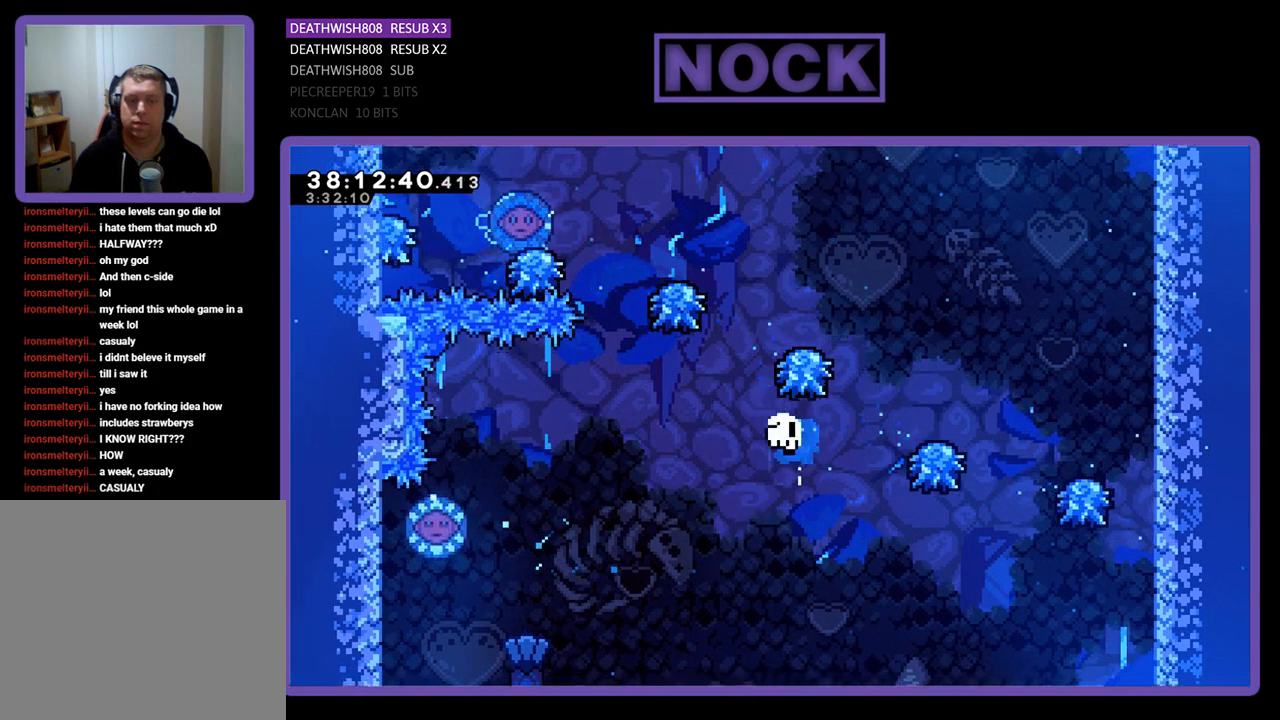
{"buttons": [], "events": [[167, "CIRCLE", "up"], [167, "DPAD_UP", "up"], [200, "R2", "up"]]}
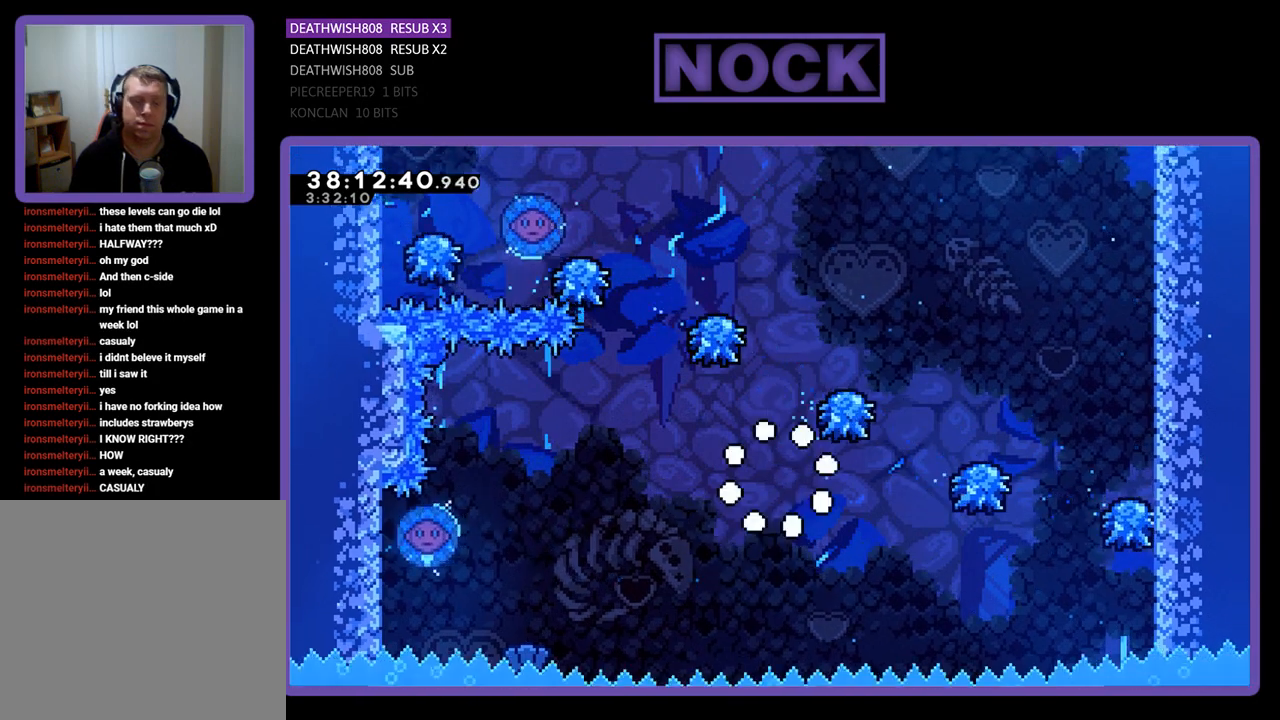
{"buttons": ["R2"], "events": [[433, "R2", "down"]]}
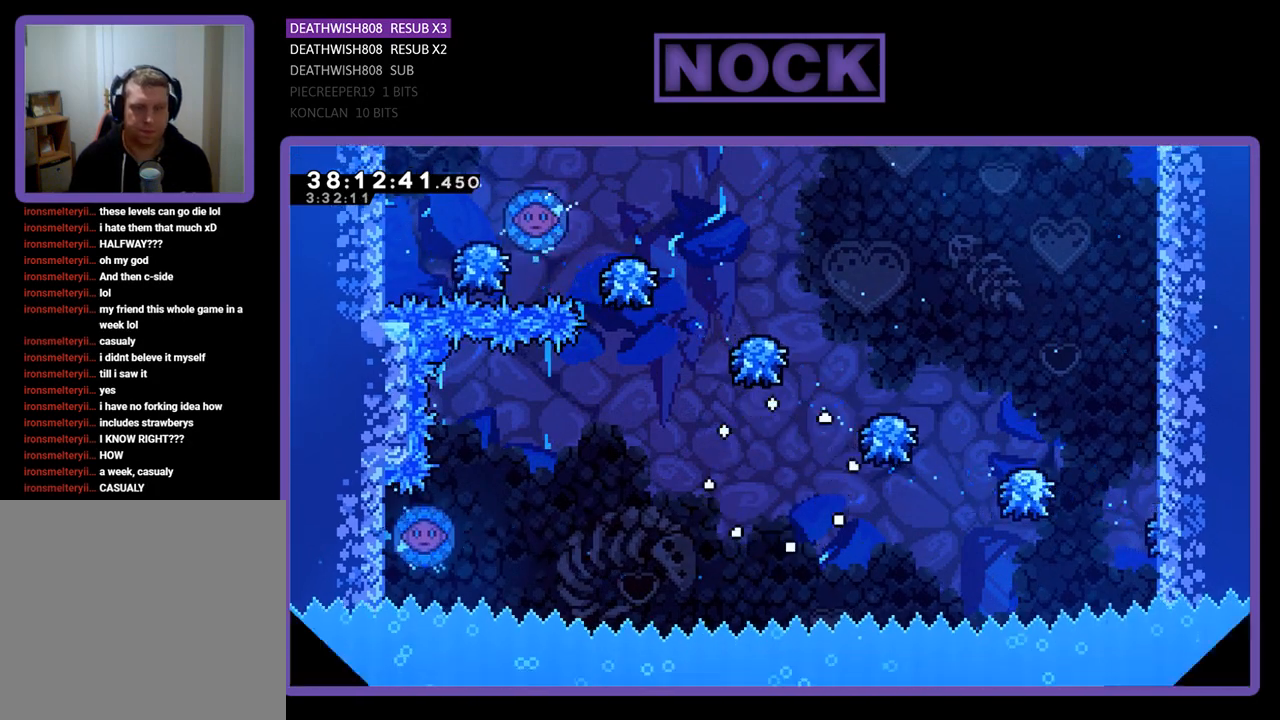
{"buttons": ["R2"], "events": []}
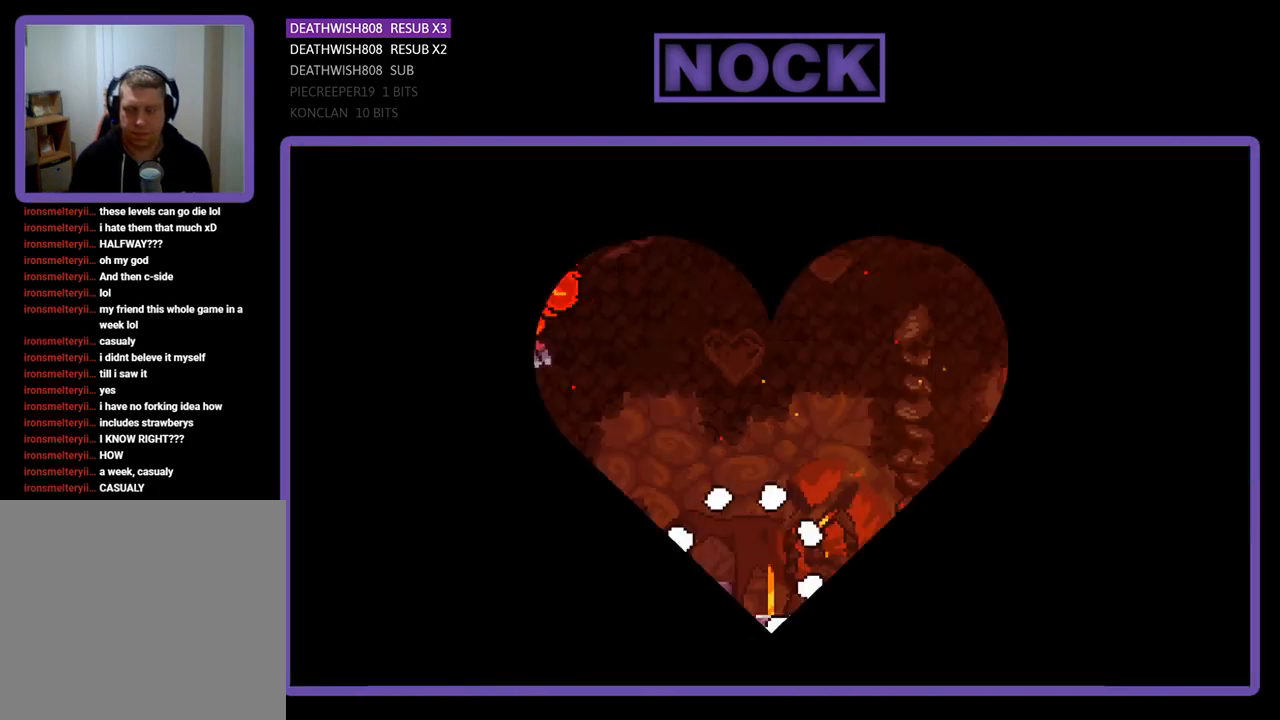
{"buttons": ["R2", "DPAD_LEFT"], "events": [[267, "DPAD_LEFT", "down"]]}
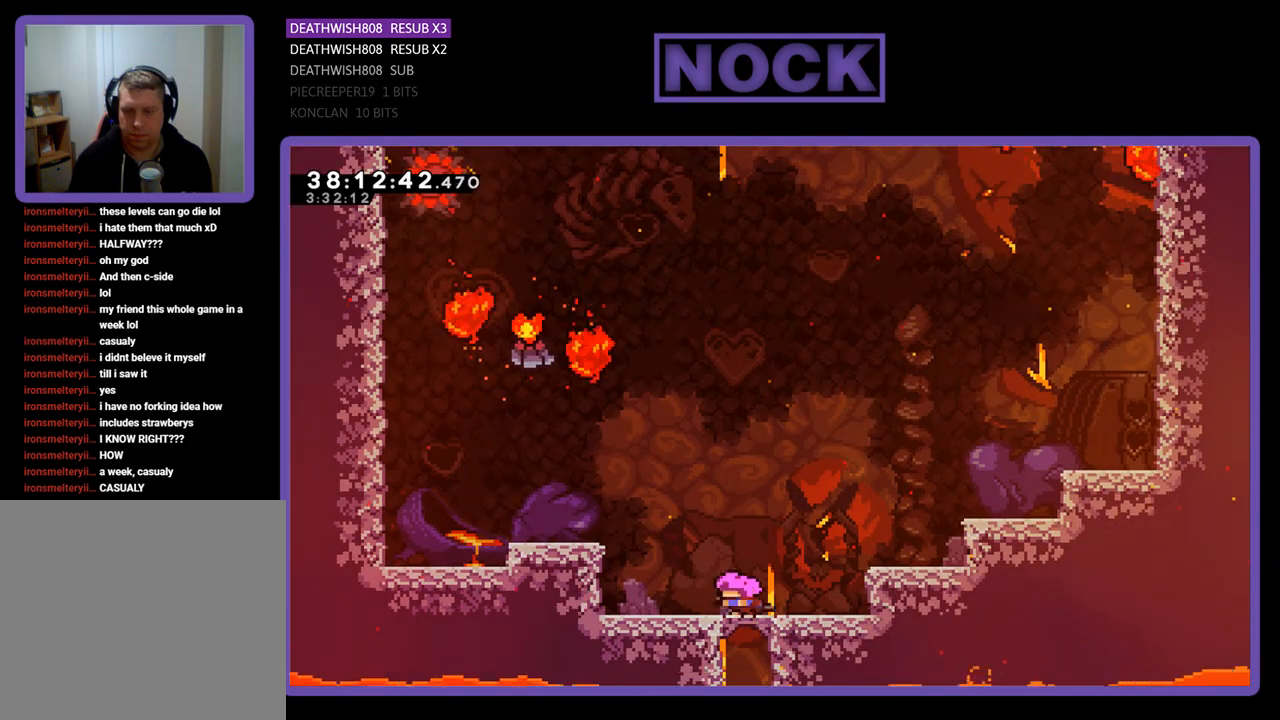
{"buttons": ["CROSS", "R2", "DPAD_LEFT"], "events": [[67, "CROSS", "down"]]}
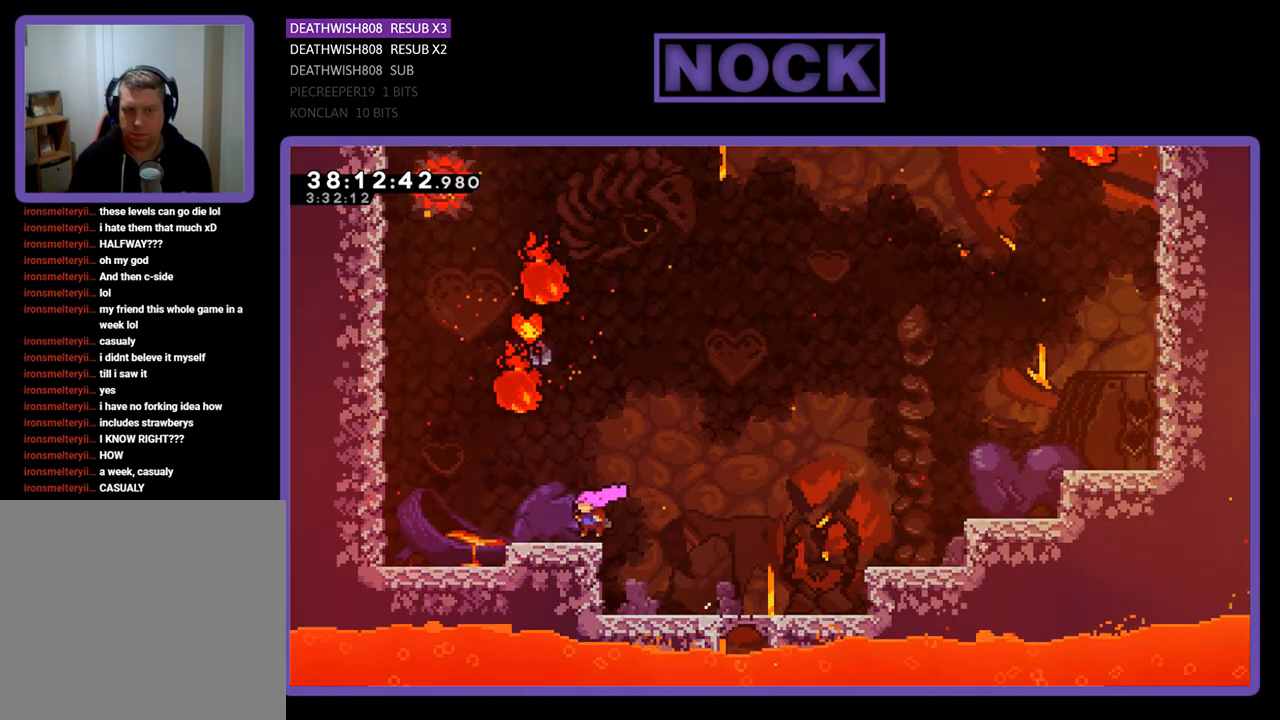
{"buttons": ["R2"], "events": [[67, "CROSS", "up"], [133, "DPAD_LEFT", "up"]]}
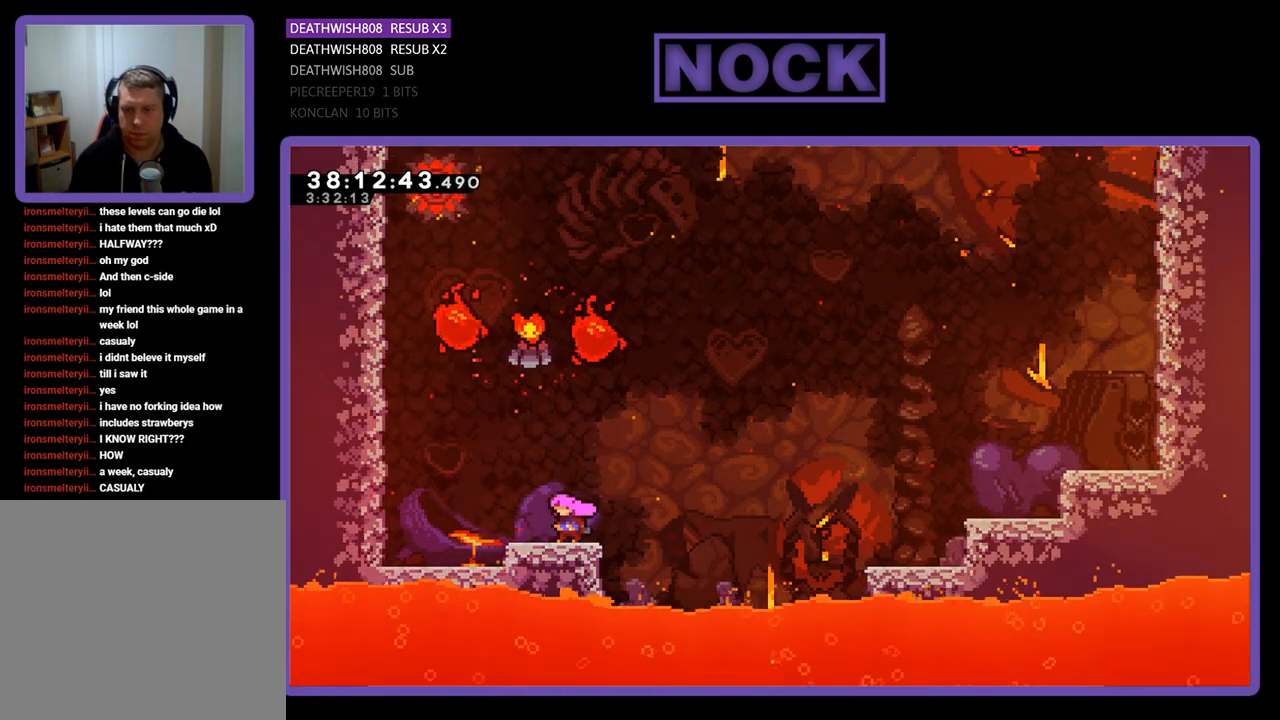
{"buttons": ["R2"], "events": [[67, "DPAD_LEFT", "down"], [200, "DPAD_LEFT", "up"]]}
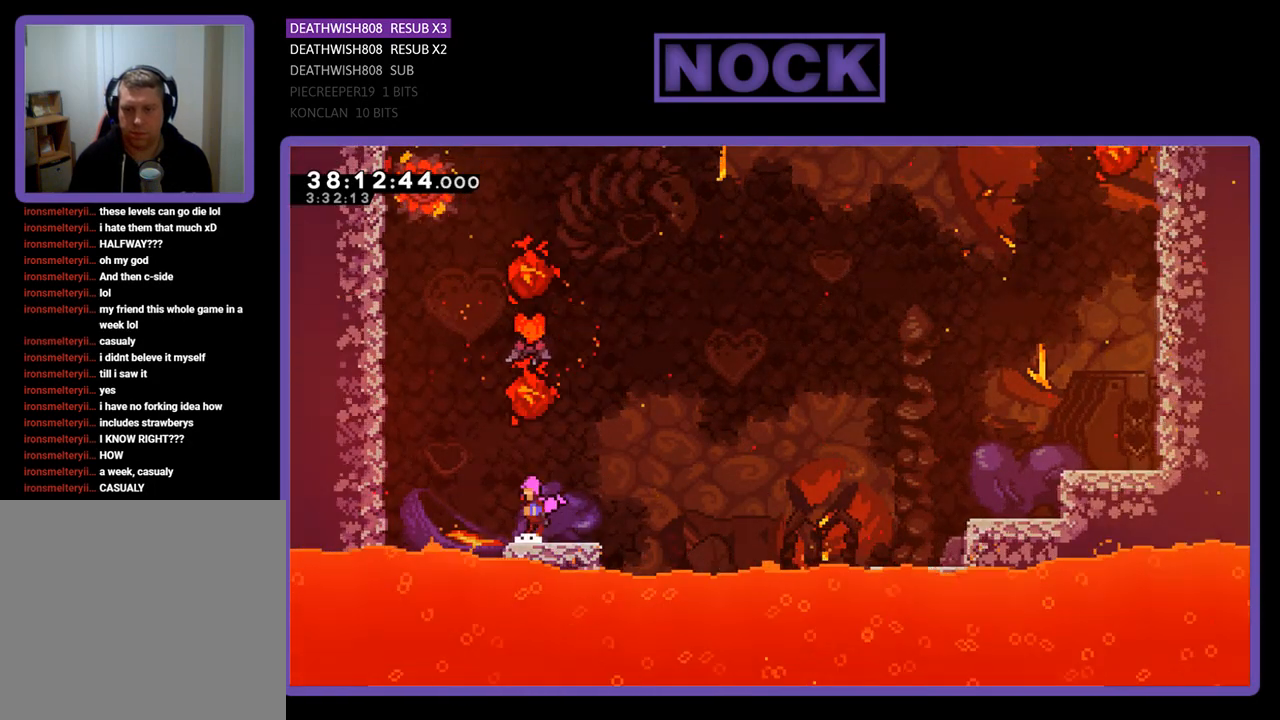
{"buttons": ["CIRCLE", "R2", "DPAD_UP"], "events": [[33, "CROSS", "down"], [67, "DPAD_UP", "down"], [233, "CROSS", "up"], [400, "CIRCLE", "down"]]}
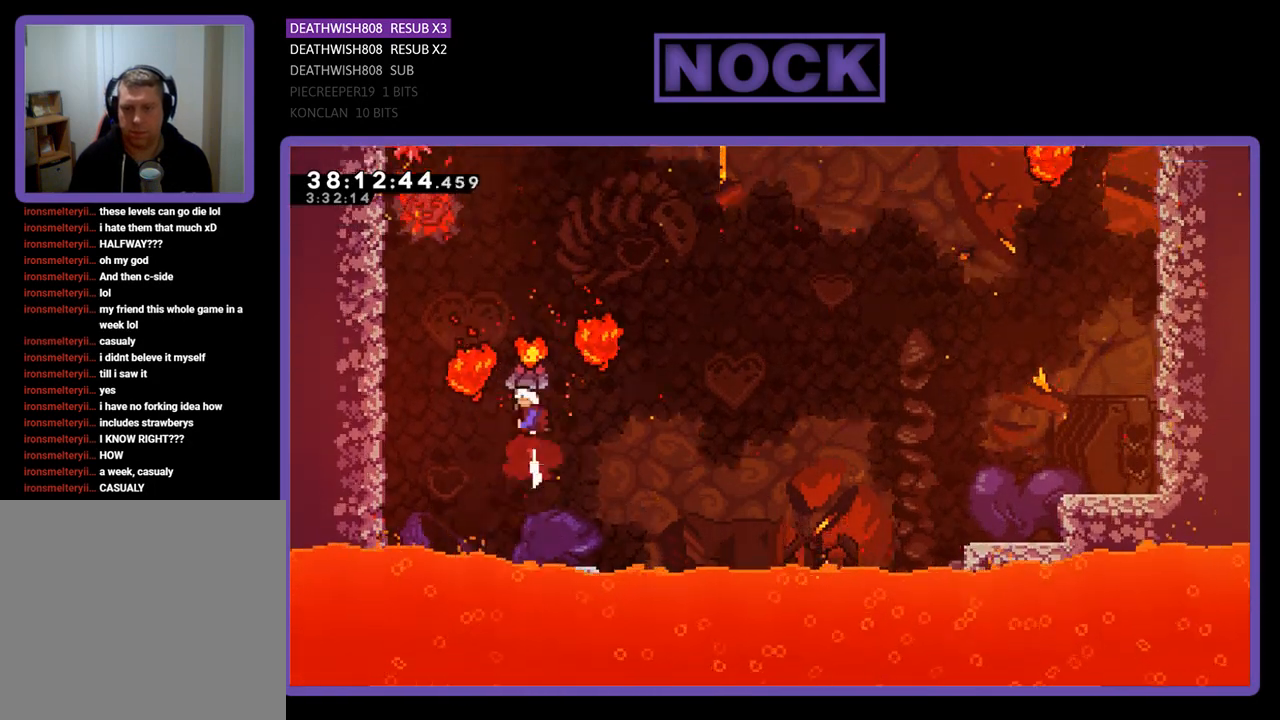
{"buttons": ["R2"], "events": [[233, "DPAD_RIGHT", "down"], [300, "DPAD_UP", "up"], [400, "CIRCLE", "up"], [433, "DPAD_RIGHT", "up"], [433, "DPAD_UP", "down"], [500, "DPAD_UP", "up"]]}
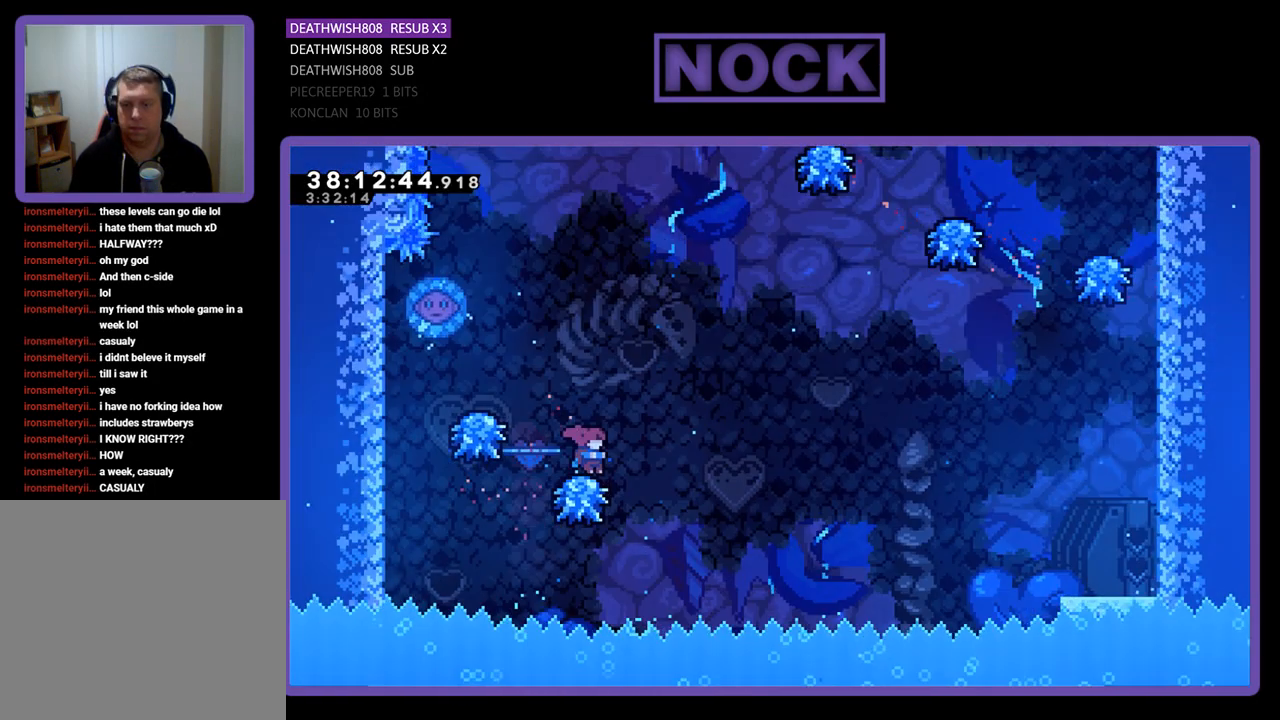
{"buttons": ["CROSS", "R2", "DPAD_UP", "DPAD_LEFT"], "events": [[100, "DPAD_LEFT", "down"], [133, "CROSS", "down"], [233, "DPAD_LEFT", "up"], [333, "DPAD_LEFT", "down"], [500, "DPAD_UP", "down"]]}
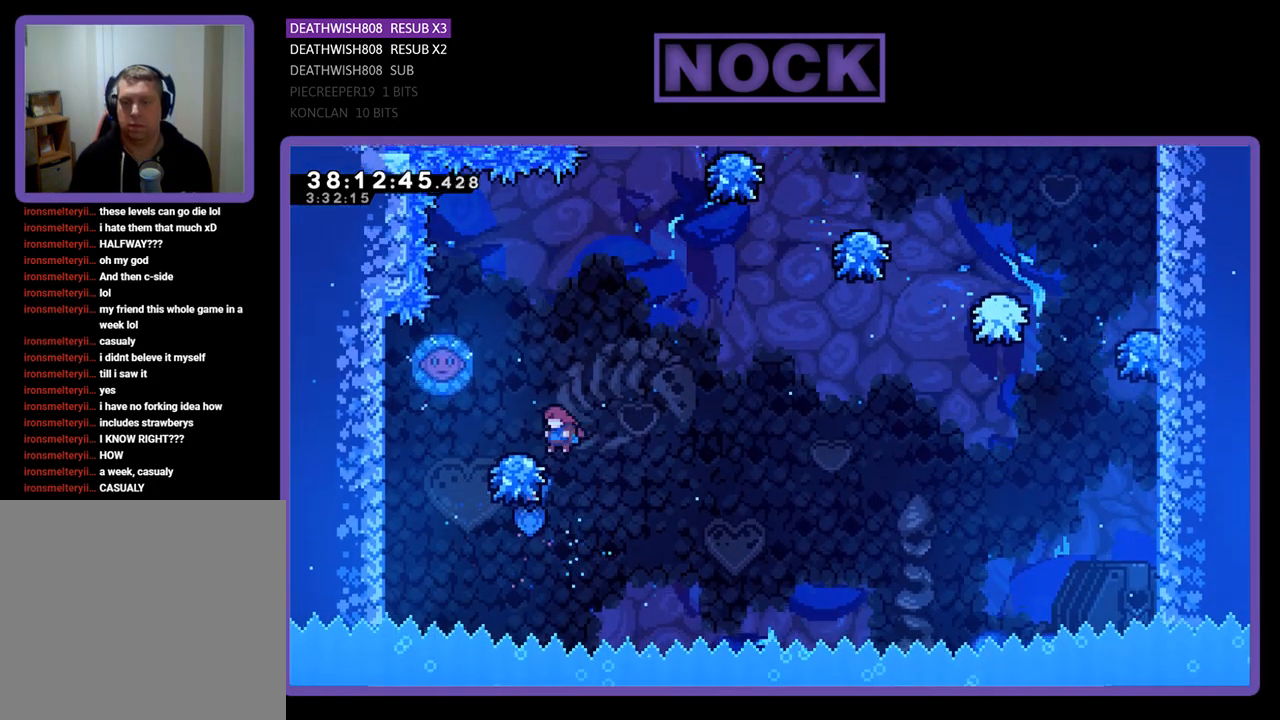
{"buttons": ["CROSS", "R2", "DPAD_UP"], "events": [[133, "CROSS", "up"], [200, "CROSS", "down"], [500, "DPAD_LEFT", "up"]]}
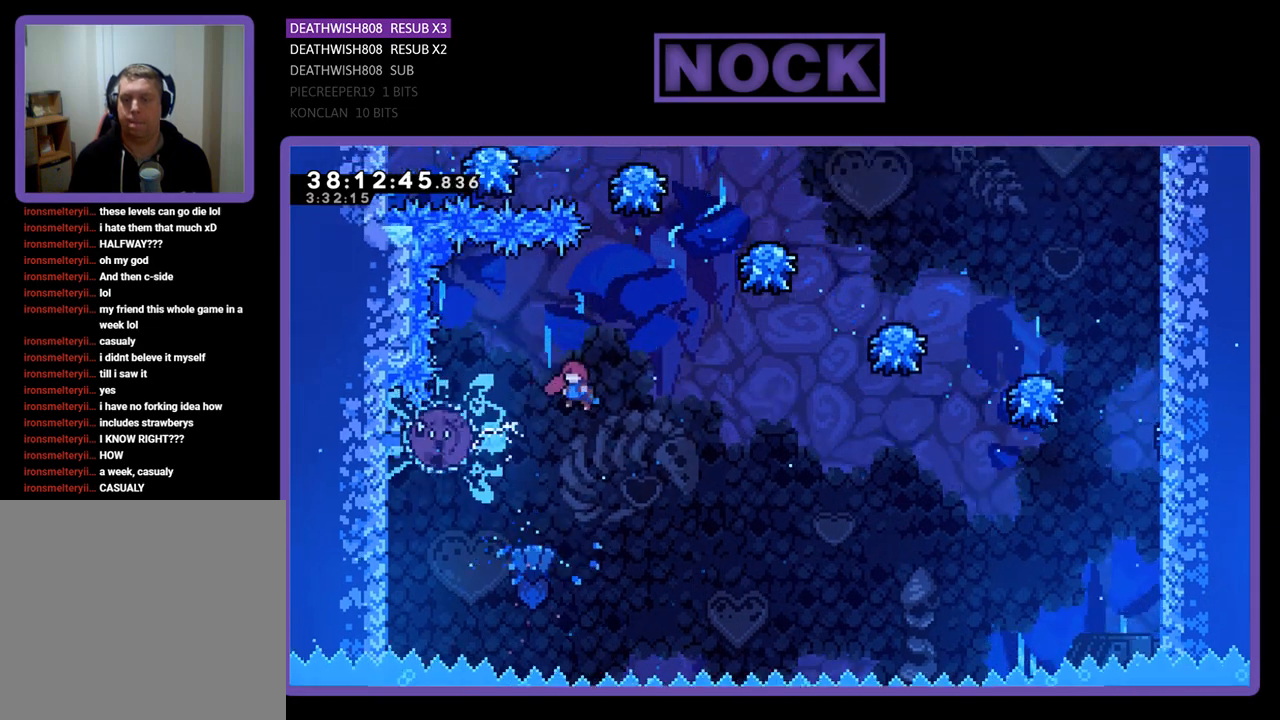
{"buttons": ["CIRCLE", "R2", "DPAD_UP"], "events": [[33, "CROSS", "up"], [33, "DPAD_UP", "up"], [133, "DPAD_RIGHT", "down"], [133, "DPAD_UP", "down"], [267, "DPAD_RIGHT", "up"], [300, "CIRCLE", "down"]]}
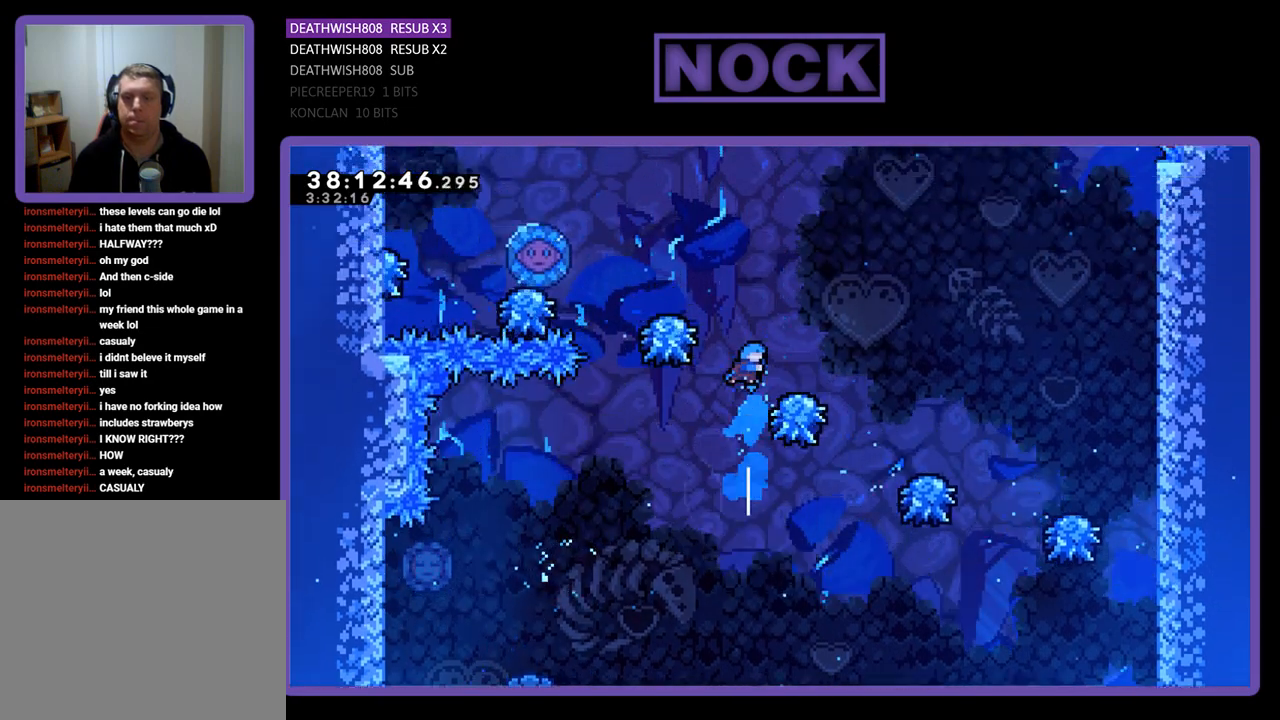
{"buttons": ["R2", "DPAD_RIGHT"], "events": [[267, "CIRCLE", "up"], [267, "DPAD_RIGHT", "down"], [367, "DPAD_UP", "up"]]}
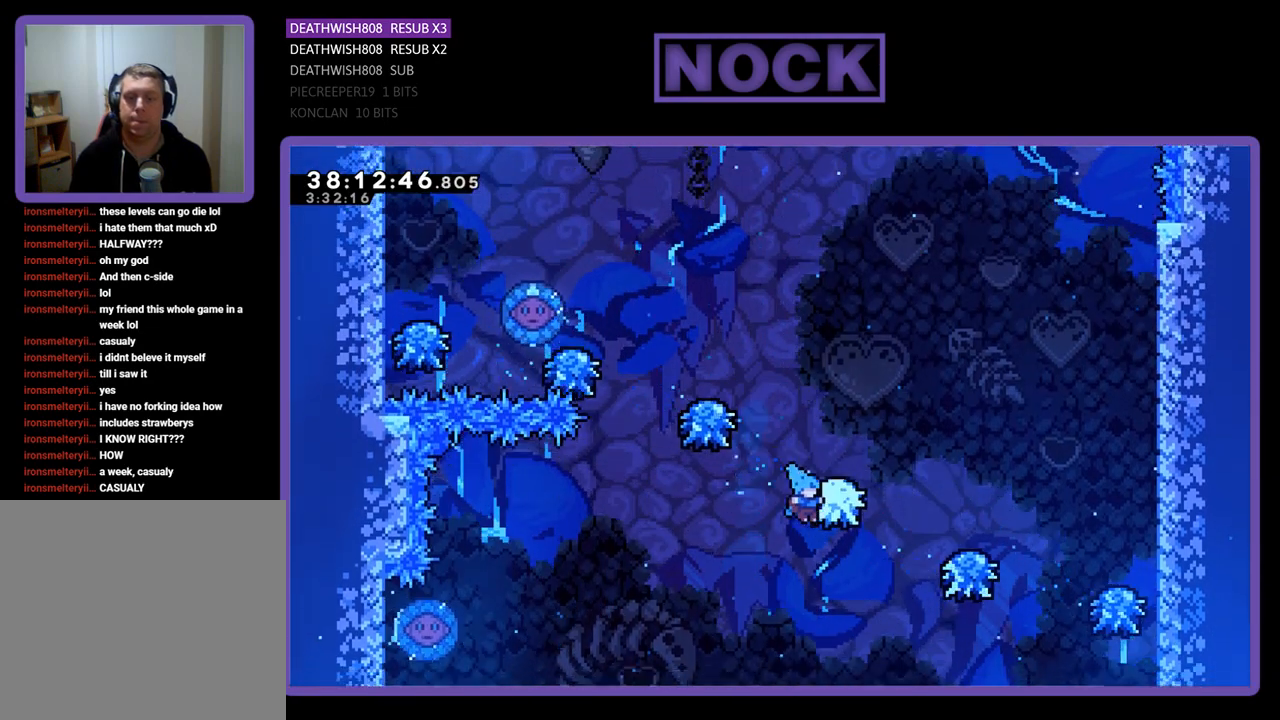
{"buttons": ["R2"], "events": [[33, "CROSS", "down"], [33, "DPAD_UP", "down"], [67, "DPAD_RIGHT", "up"], [67, "DPAD_UP", "up"], [100, "DPAD_LEFT", "down"], [333, "DPAD_UP", "down"], [367, "DPAD_LEFT", "up"], [367, "DPAD_UP", "up"], [467, "CROSS", "up"]]}
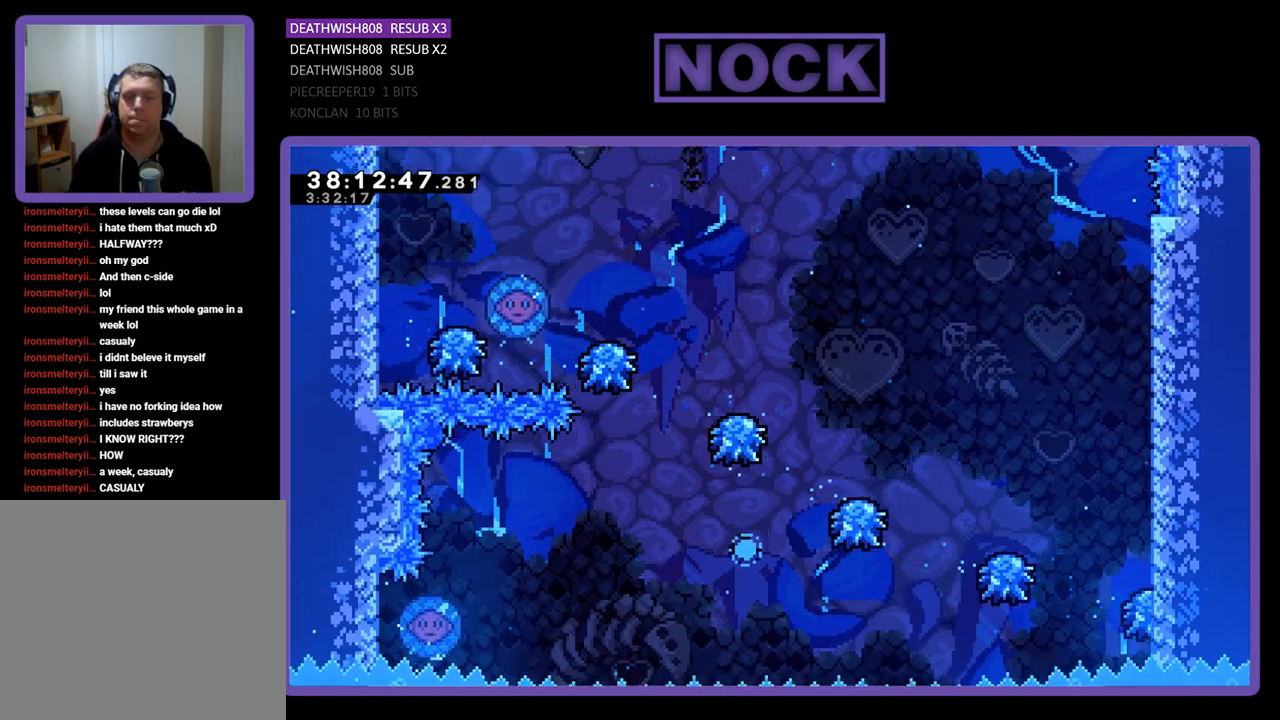
{"buttons": [], "events": [[33, "R2", "up"]]}
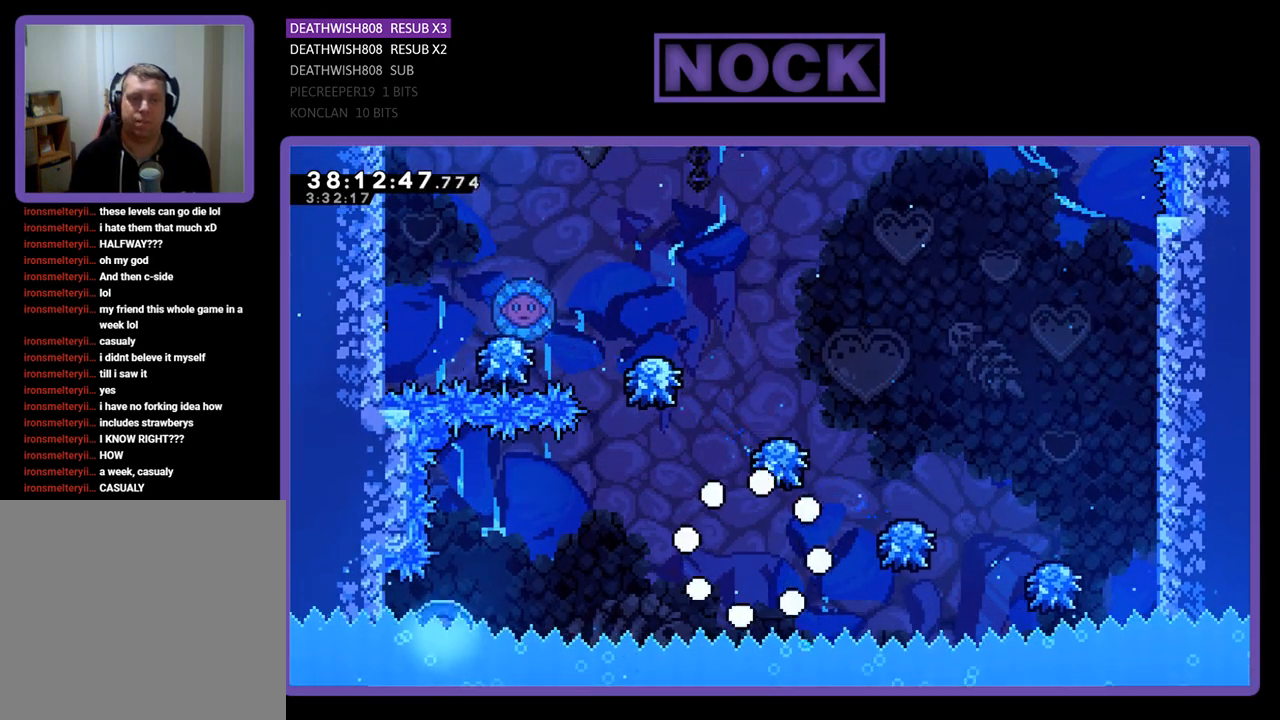
{"buttons": ["R2", "DPAD_LEFT"], "events": [[200, "R2", "down"], [367, "DPAD_LEFT", "down"]]}
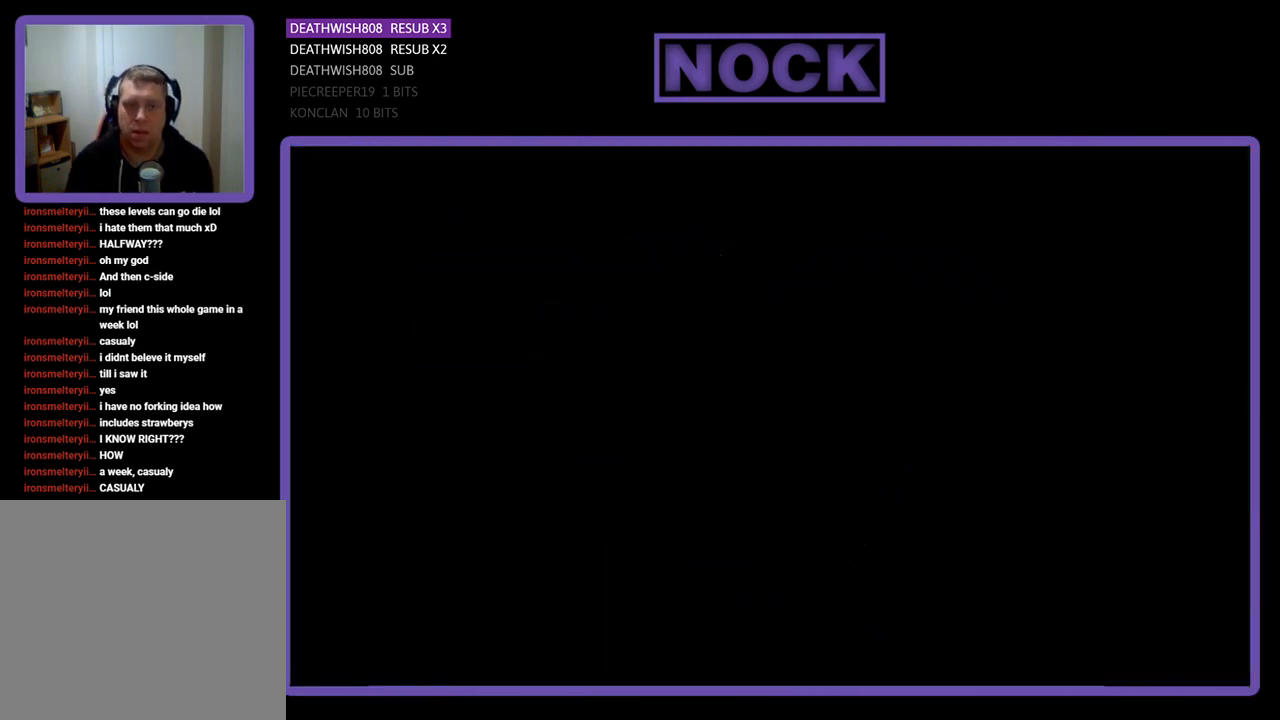
{"buttons": ["R2", "DPAD_LEFT"], "events": []}
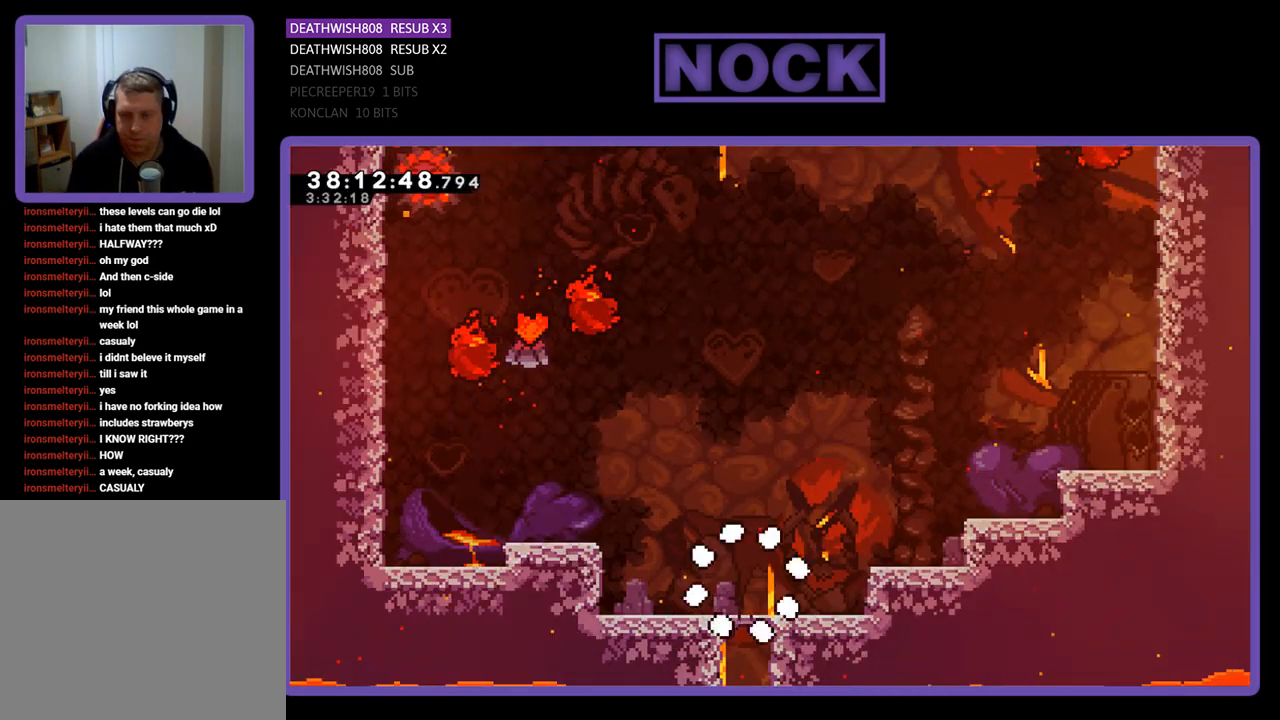
{"buttons": ["CROSS", "R2", "DPAD_LEFT"], "events": [[467, "CROSS", "down"]]}
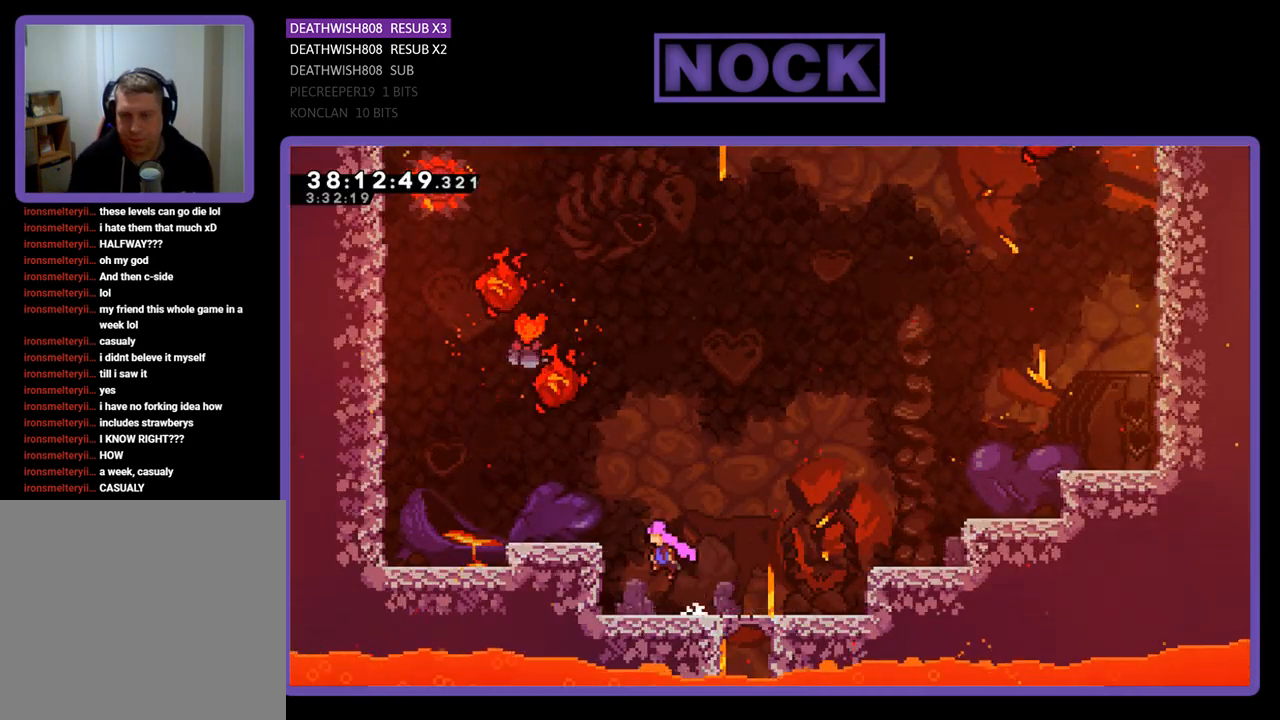
{"buttons": ["R2"], "events": [[367, "CROSS", "up"], [433, "DPAD_LEFT", "up"]]}
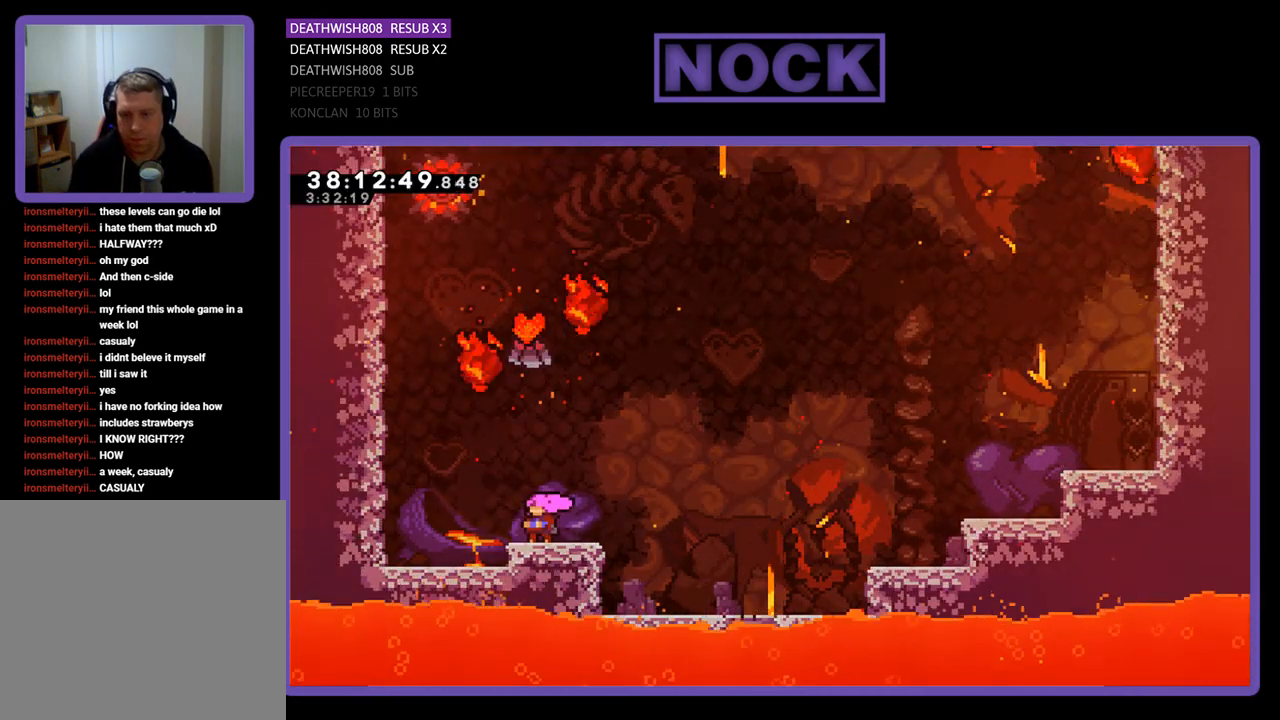
{"buttons": ["R2"], "events": []}